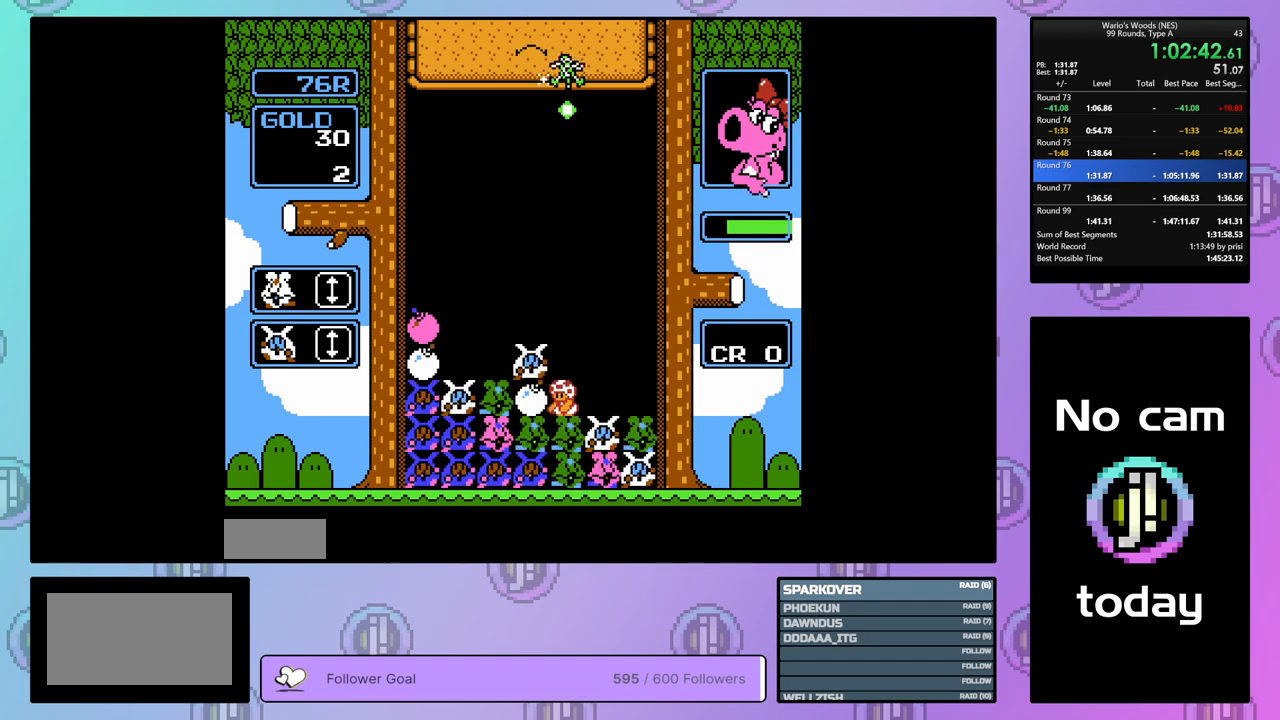
Gameplay with a controller (Nintendo layout); each line is a JSON object with the inputs held at the frame after it. "events" lists button and stick changes between this image and that frame as [ms after this image, input, new state], when the widget could be followed in between. Not read: L3 R3.
{"buttons": ["DPAD_LEFT"], "events": [[133, "DPAD_UP", "down"], [167, "B", "up"], [250, "DPAD_UP", "up"], [400, "DPAD_LEFT", "down"]]}
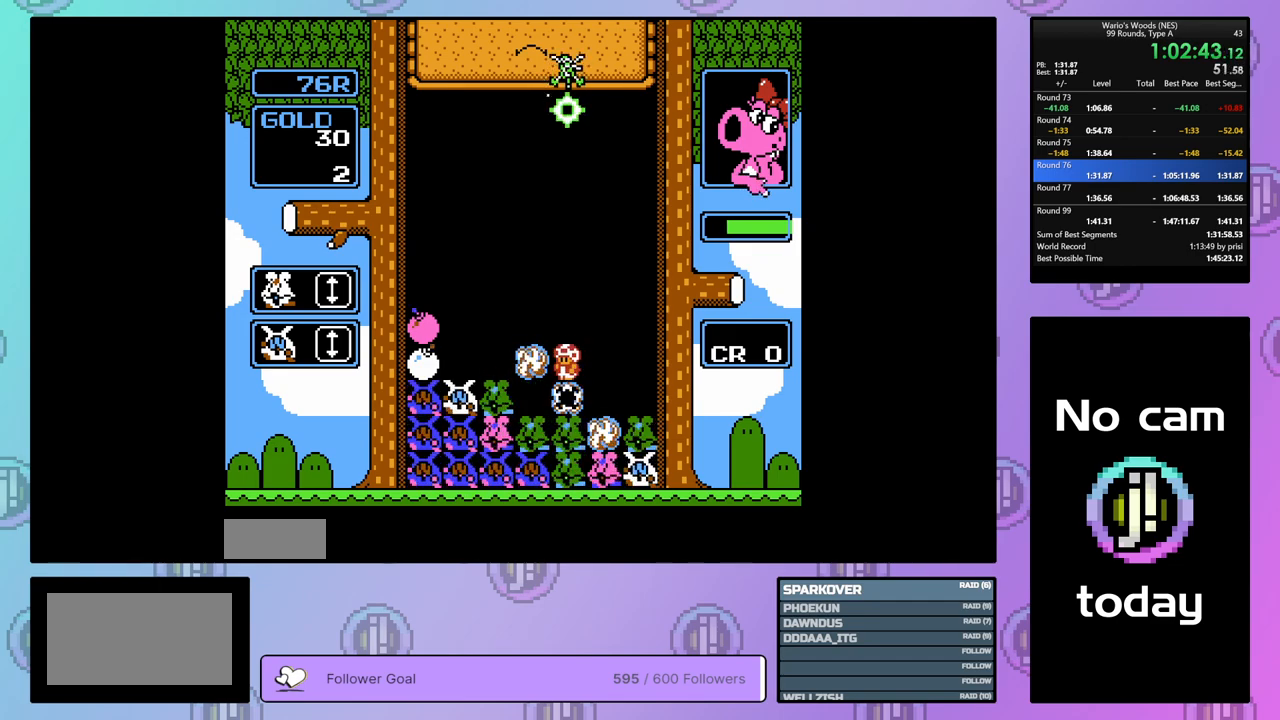
{"buttons": ["DPAD_LEFT"], "events": []}
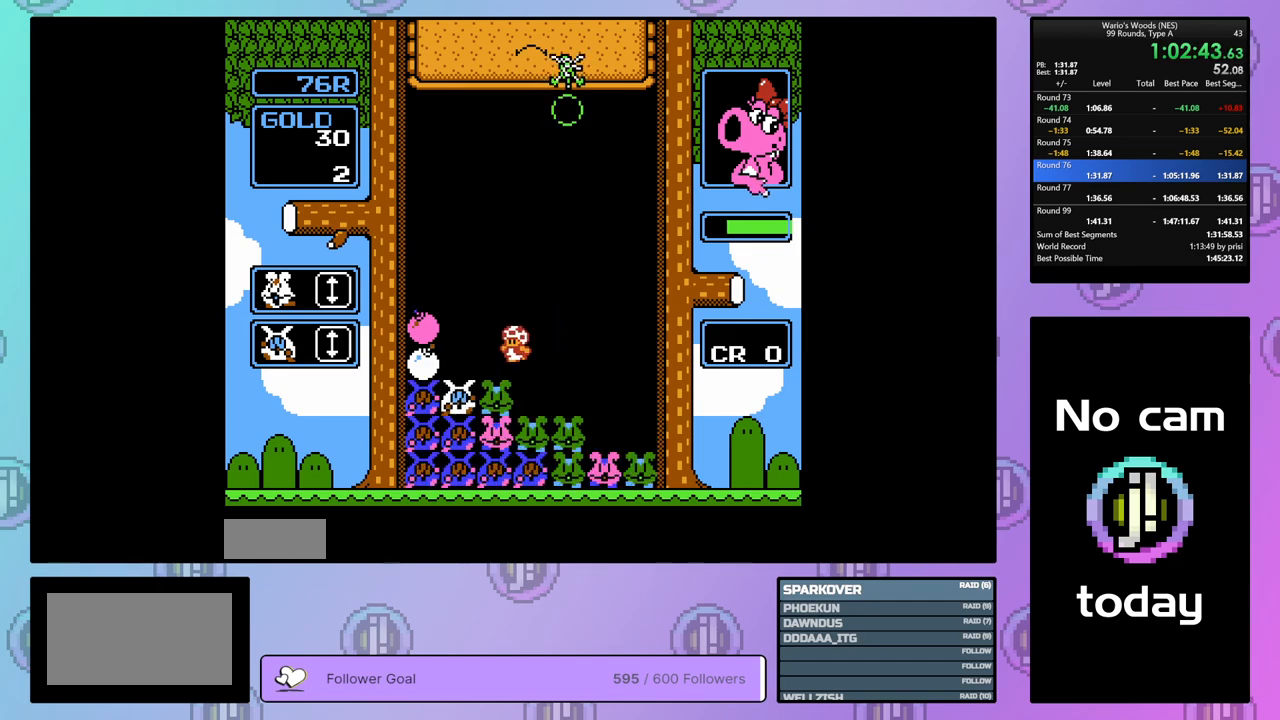
{"buttons": ["DPAD_RIGHT"], "events": [[17, "DPAD_LEFT", "up"], [350, "DPAD_RIGHT", "down"]]}
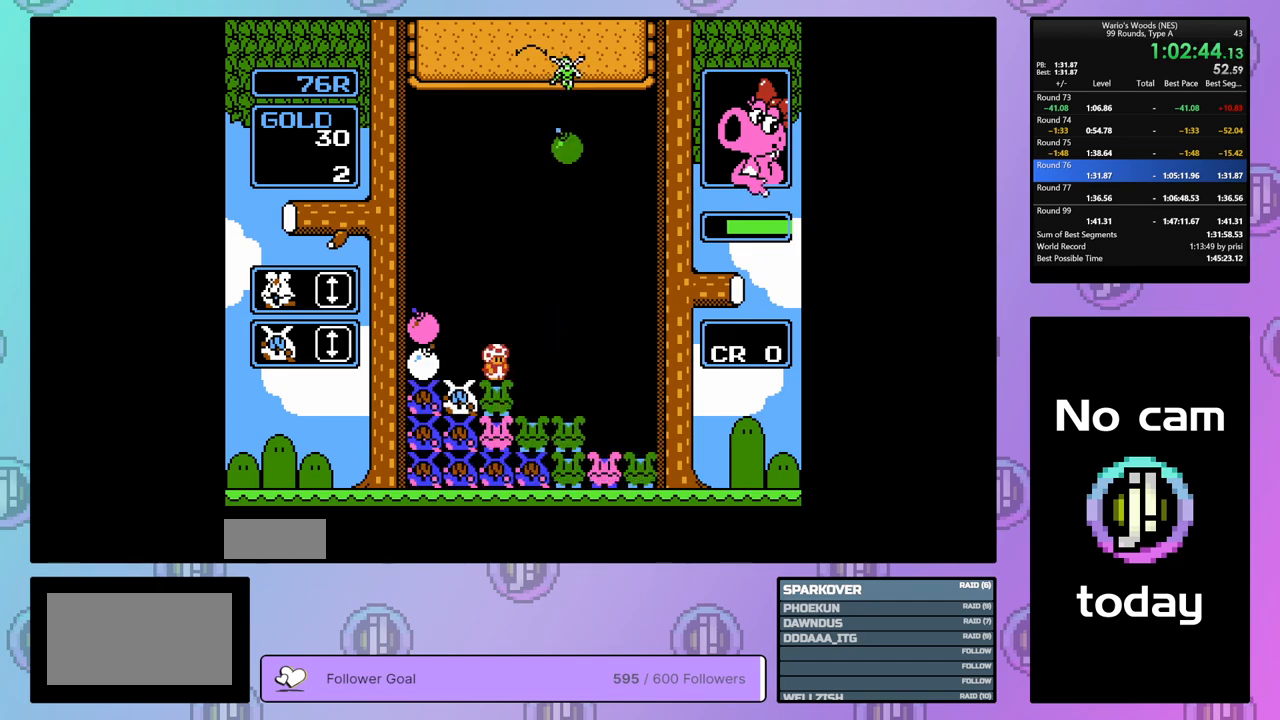
{"buttons": ["B"], "events": [[100, "DPAD_RIGHT", "up"], [250, "DPAD_LEFT", "down"], [367, "B", "down"], [367, "DPAD_LEFT", "up"]]}
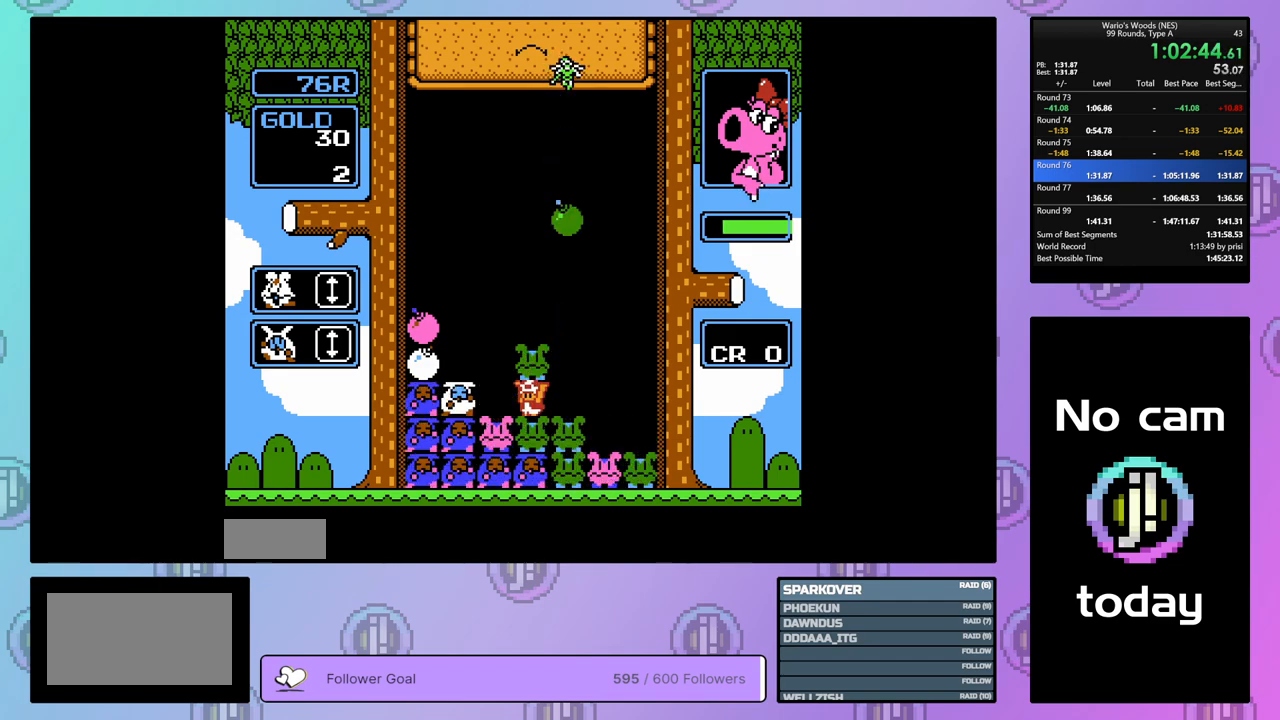
{"buttons": ["DPAD_DOWN"], "events": [[33, "B", "up"], [33, "DPAD_RIGHT", "down"], [133, "B", "down"], [133, "DPAD_RIGHT", "up"], [200, "DPAD_DOWN", "down"], [233, "B", "up"]]}
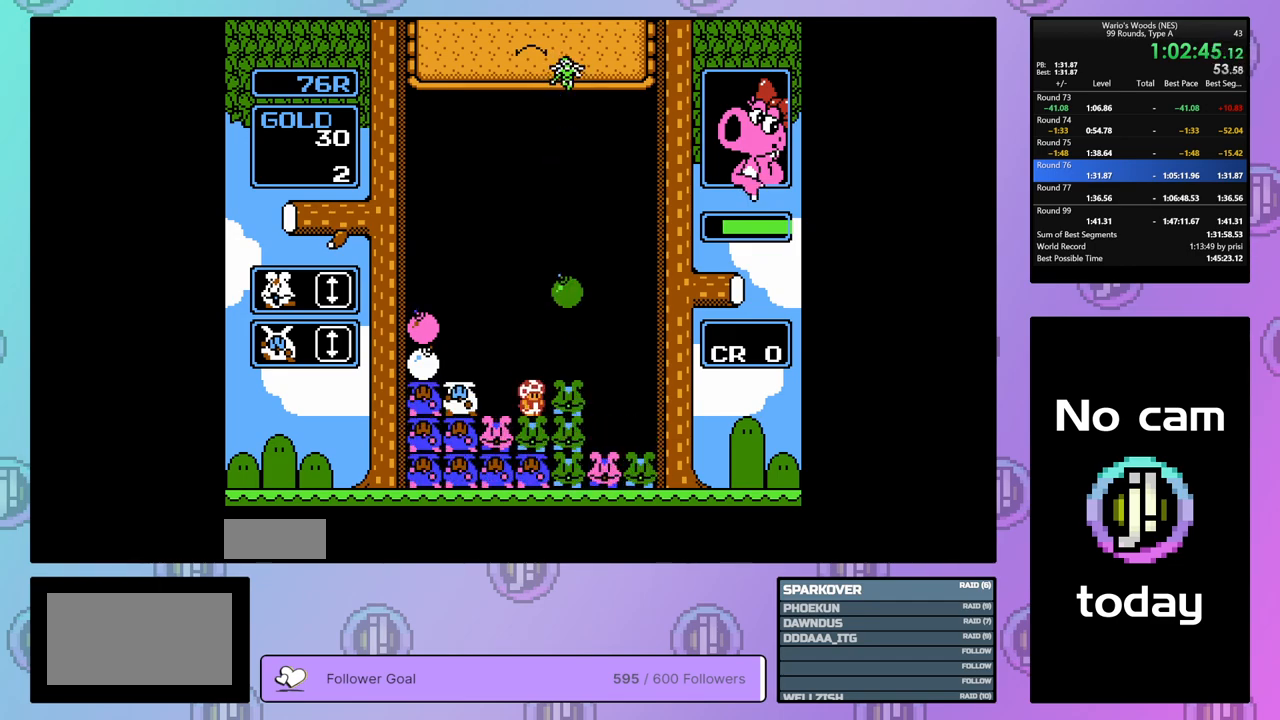
{"buttons": [], "events": [[133, "DPAD_DOWN", "up"], [183, "DPAD_LEFT", "down"], [417, "DPAD_LEFT", "up"]]}
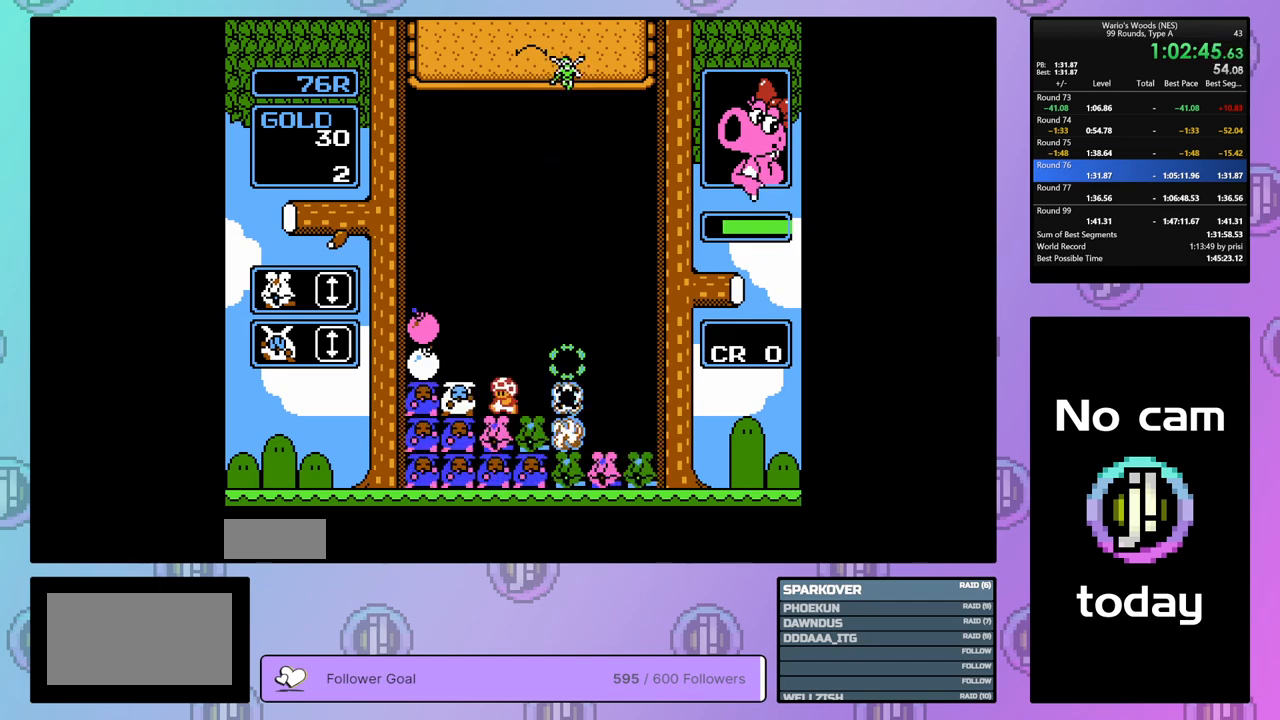
{"buttons": [], "events": [[83, "DPAD_RIGHT", "down"], [383, "DPAD_RIGHT", "up"]]}
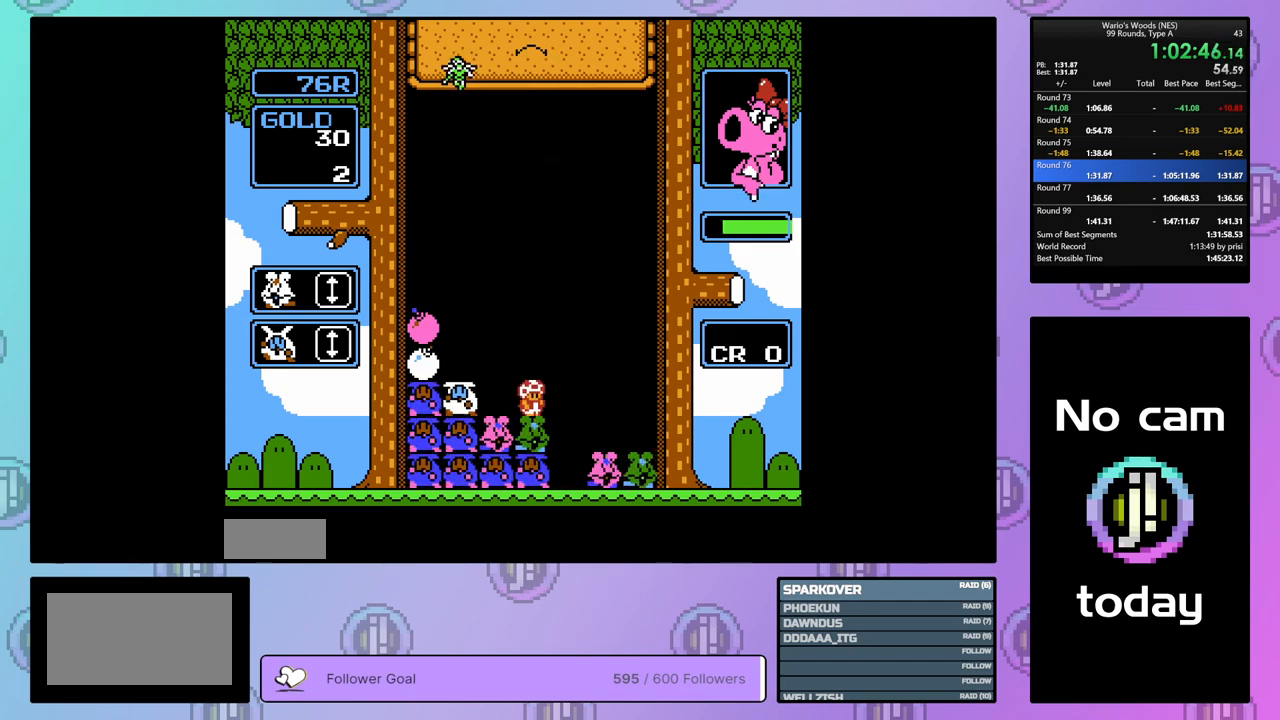
{"buttons": [], "events": [[17, "B", "down"], [150, "B", "up"], [400, "DPAD_LEFT", "down"], [500, "DPAD_LEFT", "up"]]}
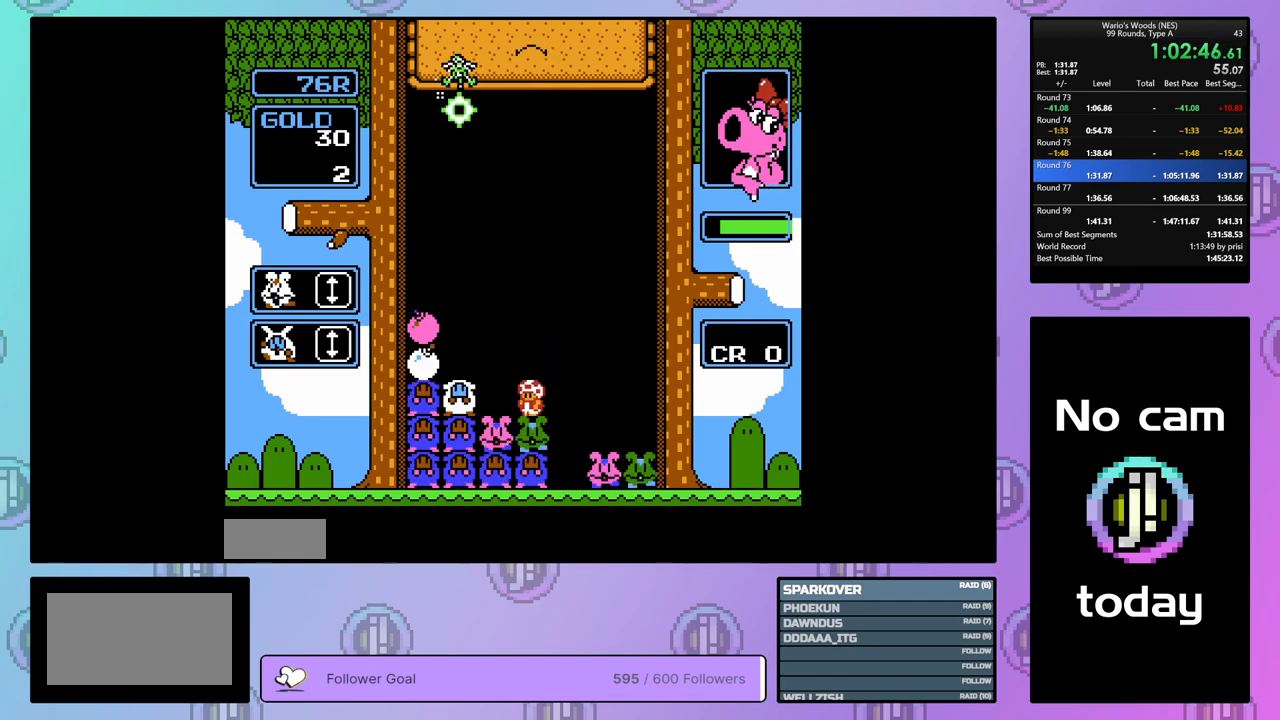
{"buttons": ["DPAD_RIGHT"], "events": [[50, "B", "down"], [183, "DPAD_LEFT", "down"], [217, "B", "up"], [367, "DPAD_LEFT", "up"], [450, "DPAD_RIGHT", "down"]]}
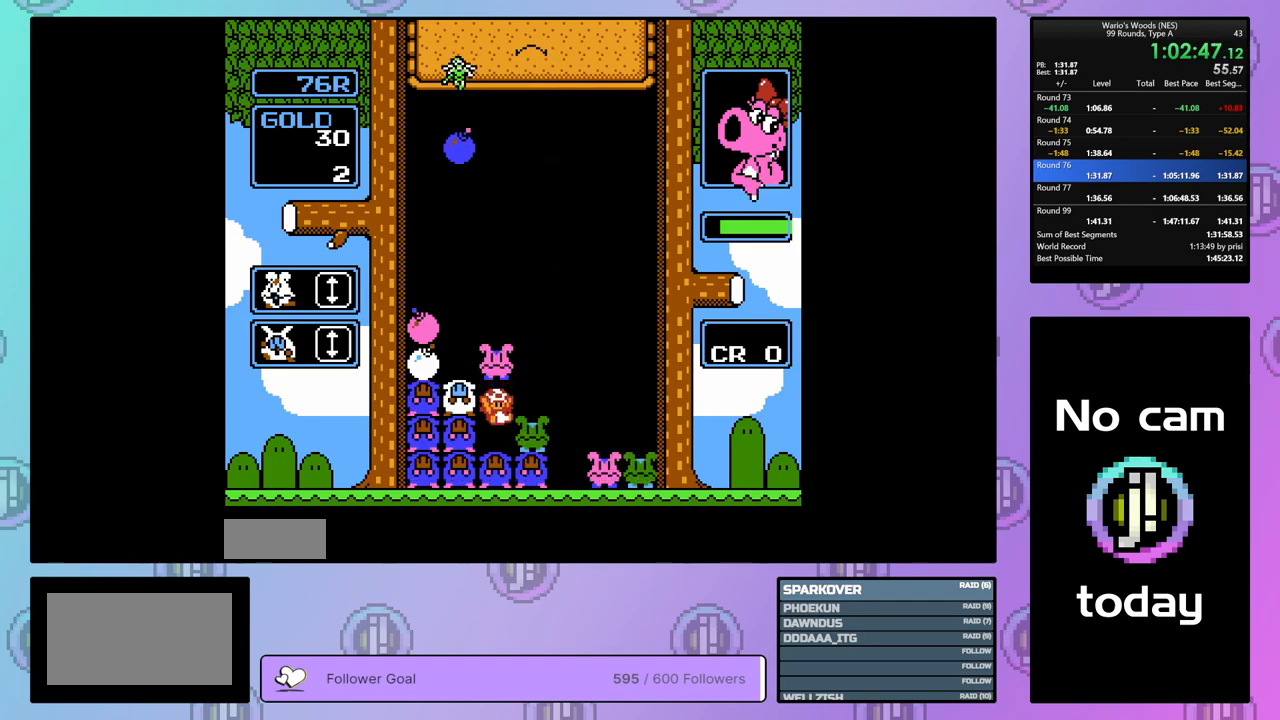
{"buttons": ["DPAD_UP"], "events": [[50, "B", "down"], [100, "DPAD_RIGHT", "up"], [183, "B", "up"], [283, "B", "down"], [467, "DPAD_UP", "down"], [500, "B", "up"]]}
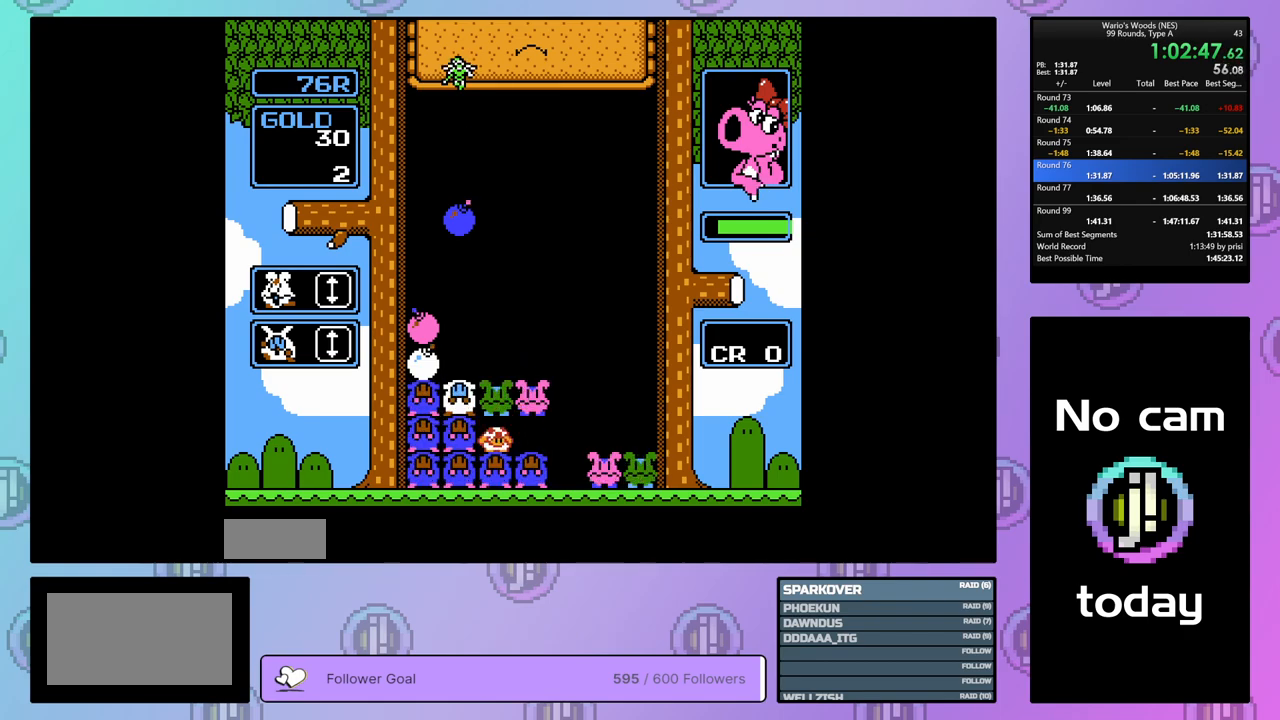
{"buttons": ["DPAD_LEFT"], "events": [[100, "DPAD_UP", "up"], [167, "DPAD_LEFT", "down"]]}
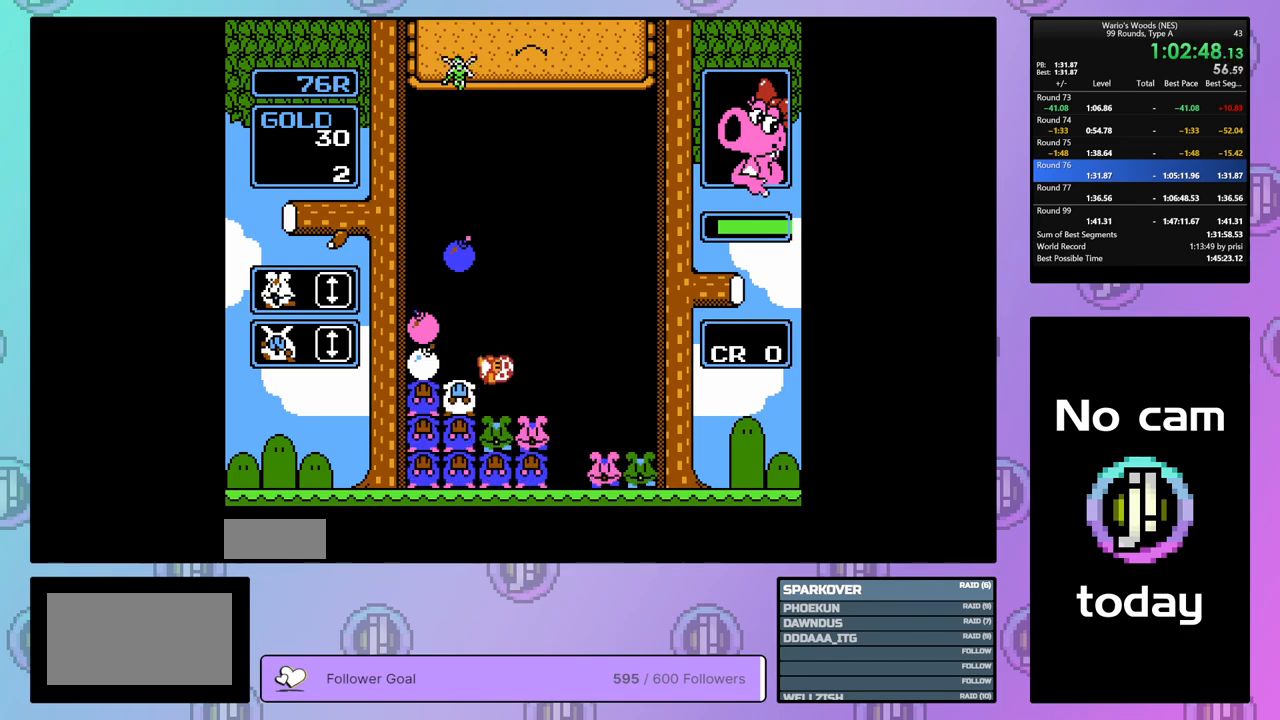
{"buttons": ["B"], "events": [[250, "DPAD_LEFT", "up"], [400, "B", "down"]]}
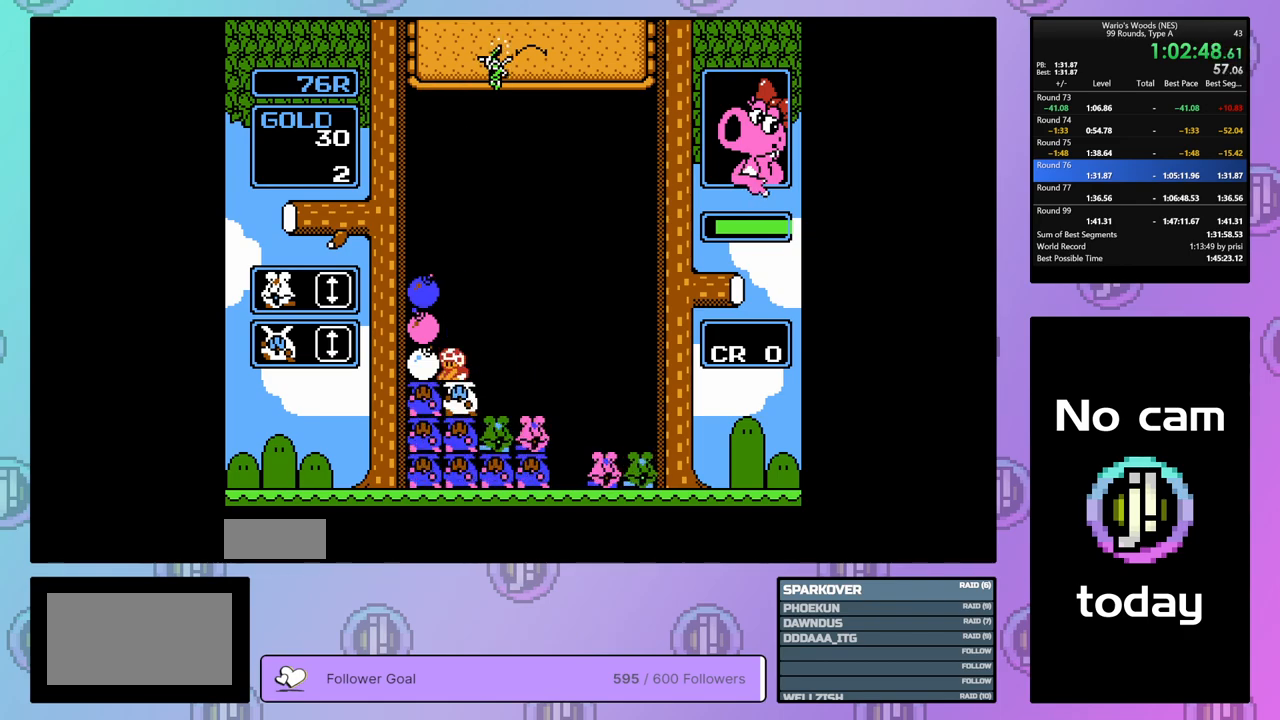
{"buttons": ["DPAD_RIGHT"], "events": [[17, "B", "up"], [17, "DPAD_LEFT", "down"], [317, "B", "down"], [350, "DPAD_LEFT", "up"], [467, "B", "up"], [483, "DPAD_RIGHT", "down"]]}
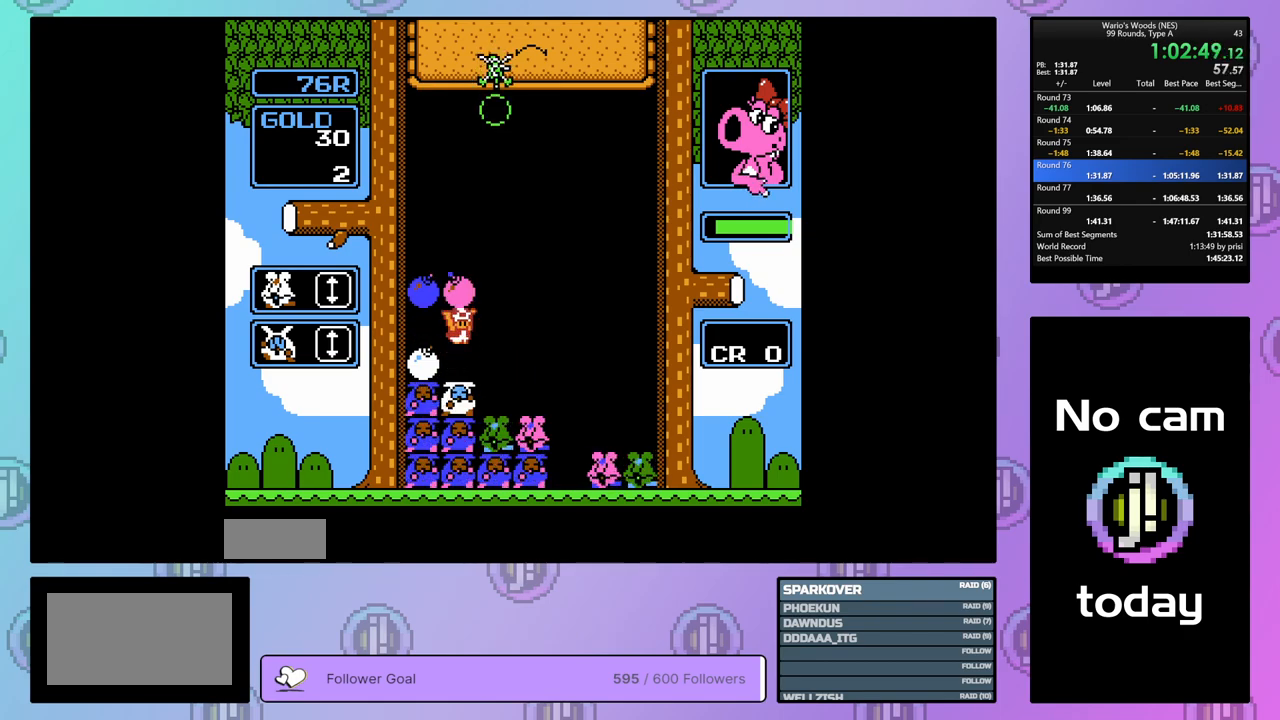
{"buttons": ["DPAD_RIGHT"], "events": []}
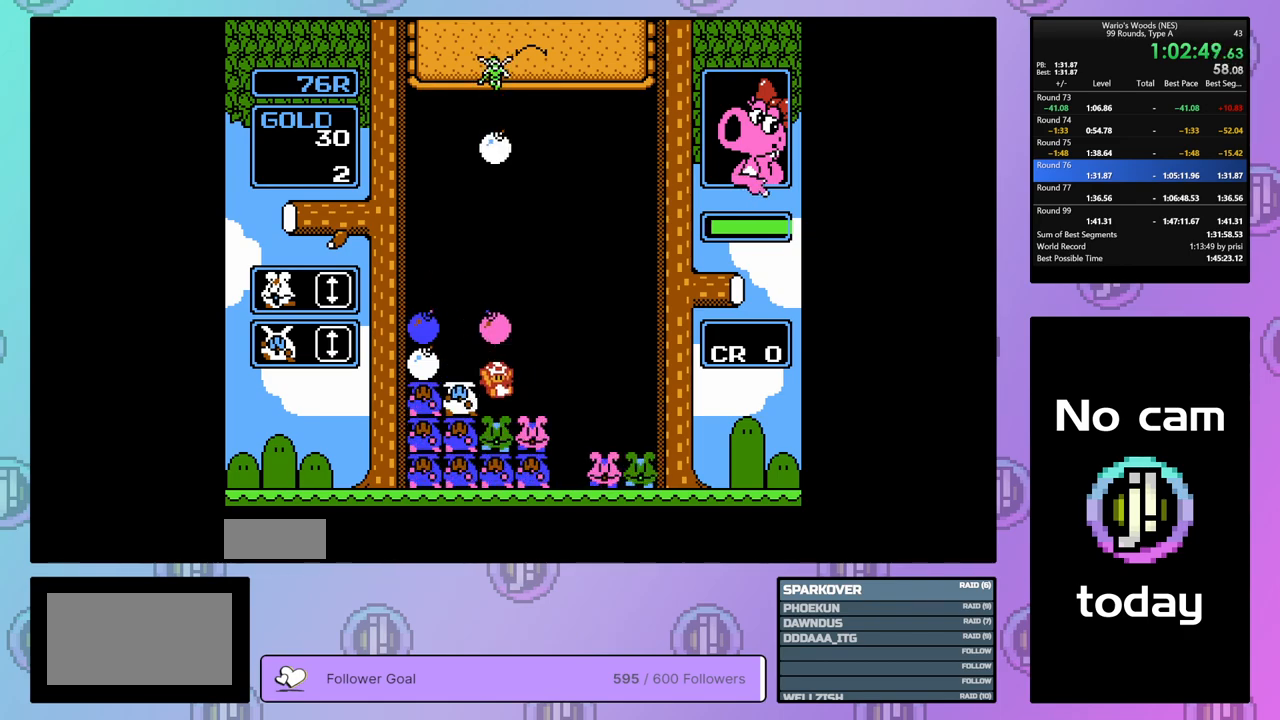
{"buttons": [], "events": [[467, "DPAD_RIGHT", "up"]]}
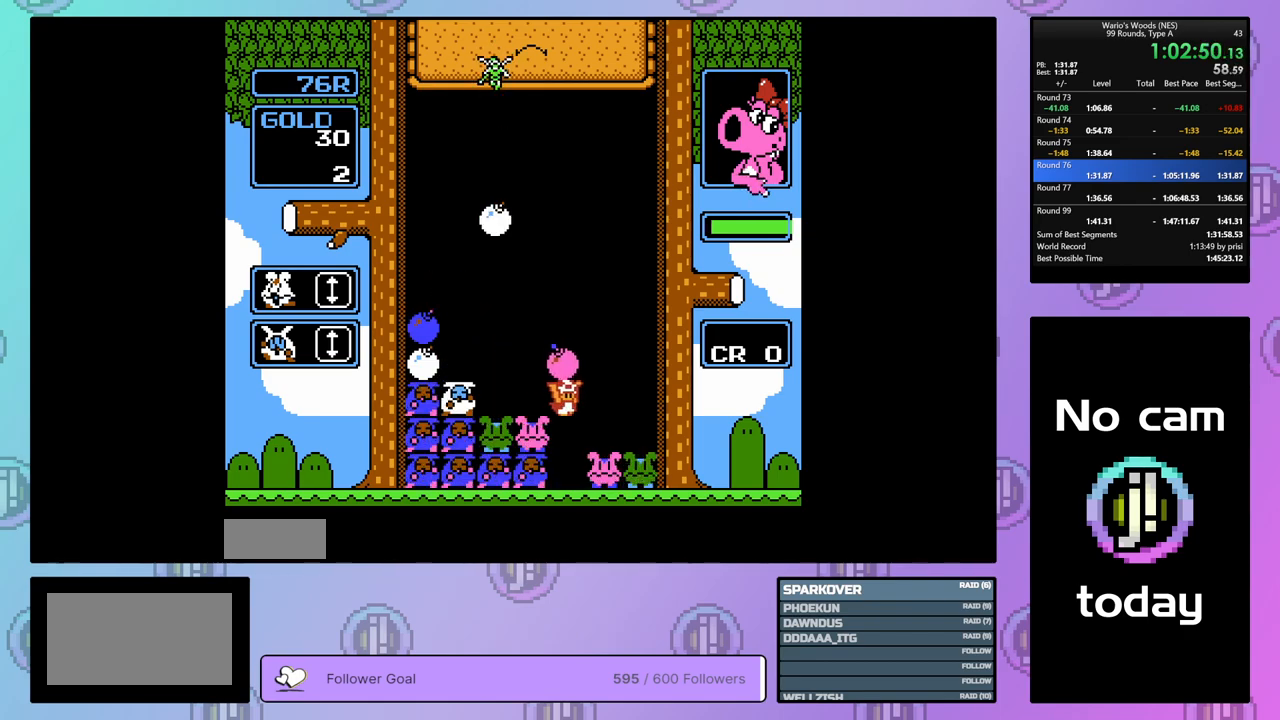
{"buttons": ["DPAD_LEFT"], "events": [[67, "DPAD_LEFT", "down"], [100, "B", "down"], [133, "DPAD_LEFT", "up"], [217, "B", "up"], [433, "DPAD_LEFT", "down"]]}
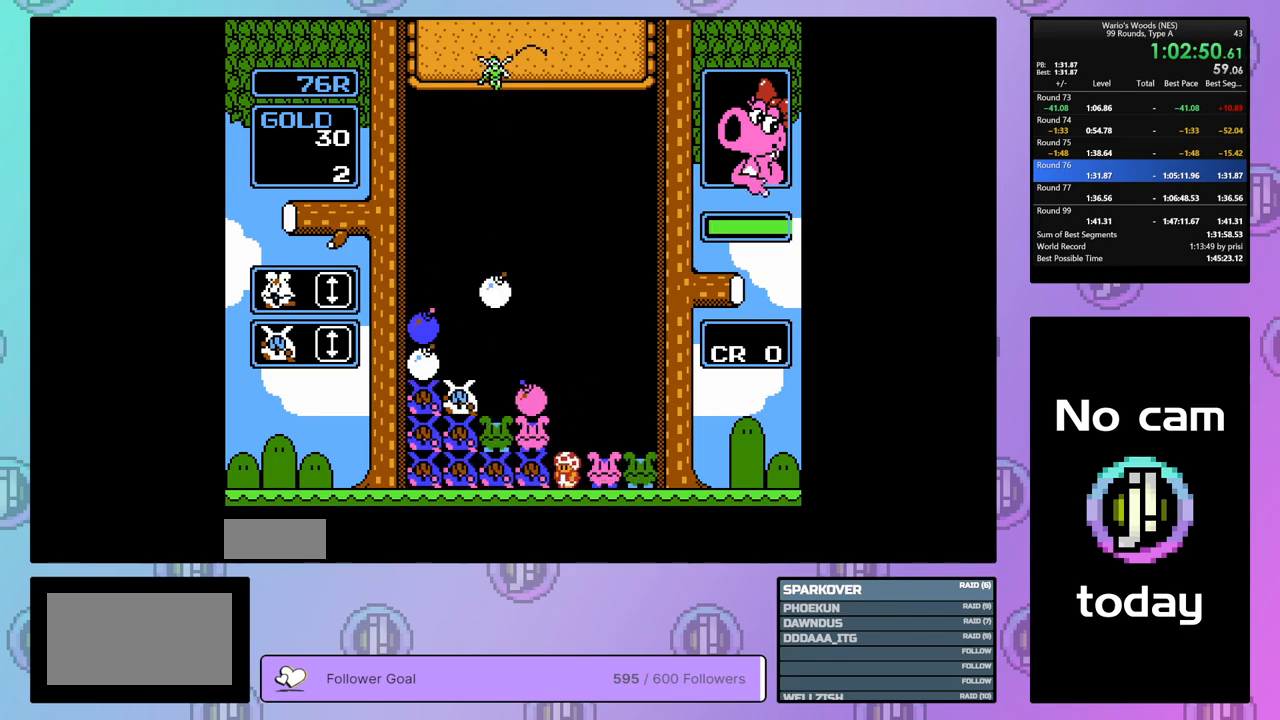
{"buttons": ["A"], "events": [[217, "A", "down"], [300, "DPAD_LEFT", "up"], [367, "A", "up"], [383, "DPAD_RIGHT", "down"], [450, "A", "down"], [500, "DPAD_RIGHT", "up"]]}
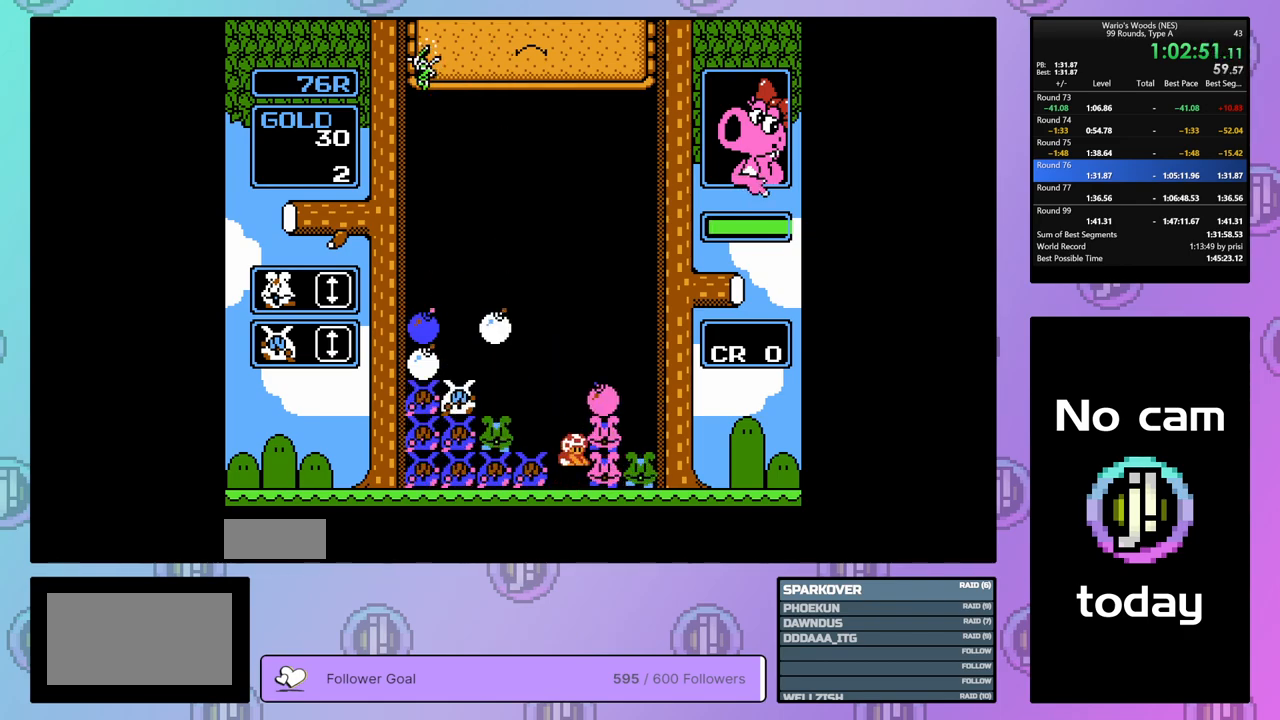
{"buttons": ["DPAD_LEFT"], "events": [[83, "A", "up"], [83, "DPAD_LEFT", "down"]]}
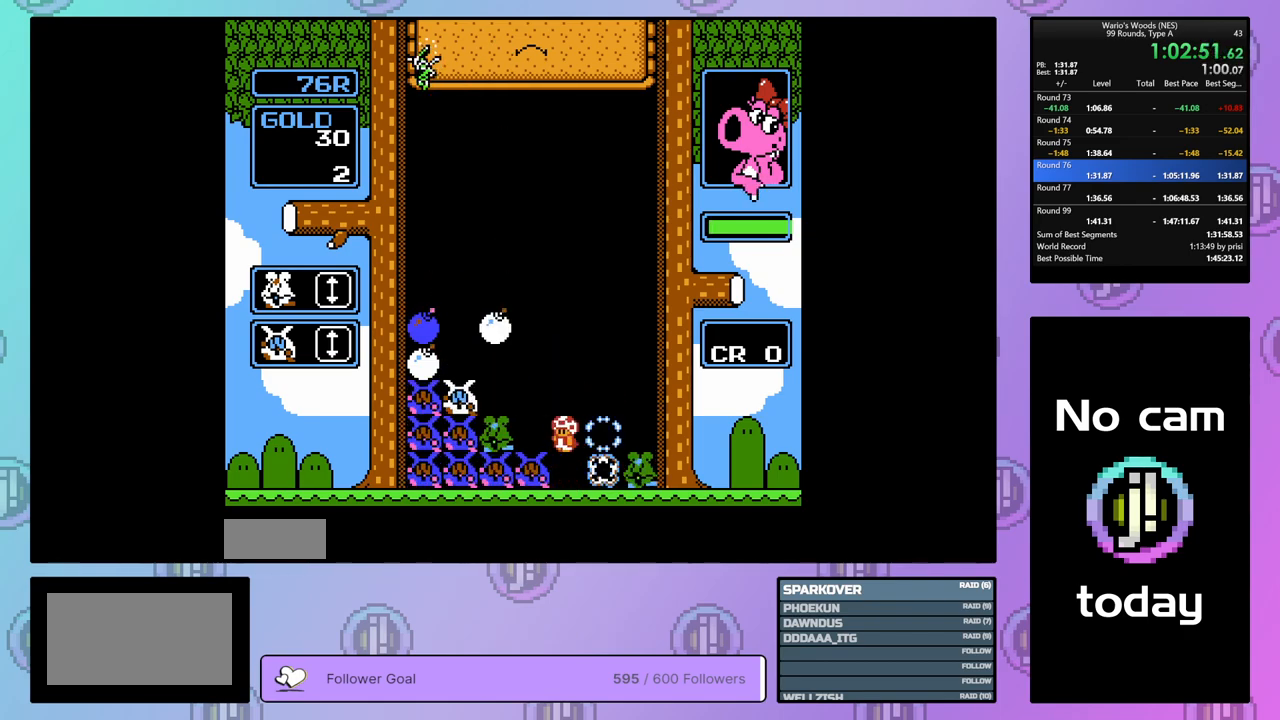
{"buttons": ["DPAD_DOWN"], "events": [[83, "B", "down"], [150, "DPAD_LEFT", "up"], [283, "DPAD_RIGHT", "down"], [300, "B", "up"], [417, "B", "down"], [417, "DPAD_RIGHT", "up"], [483, "DPAD_DOWN", "down"], [500, "B", "up"]]}
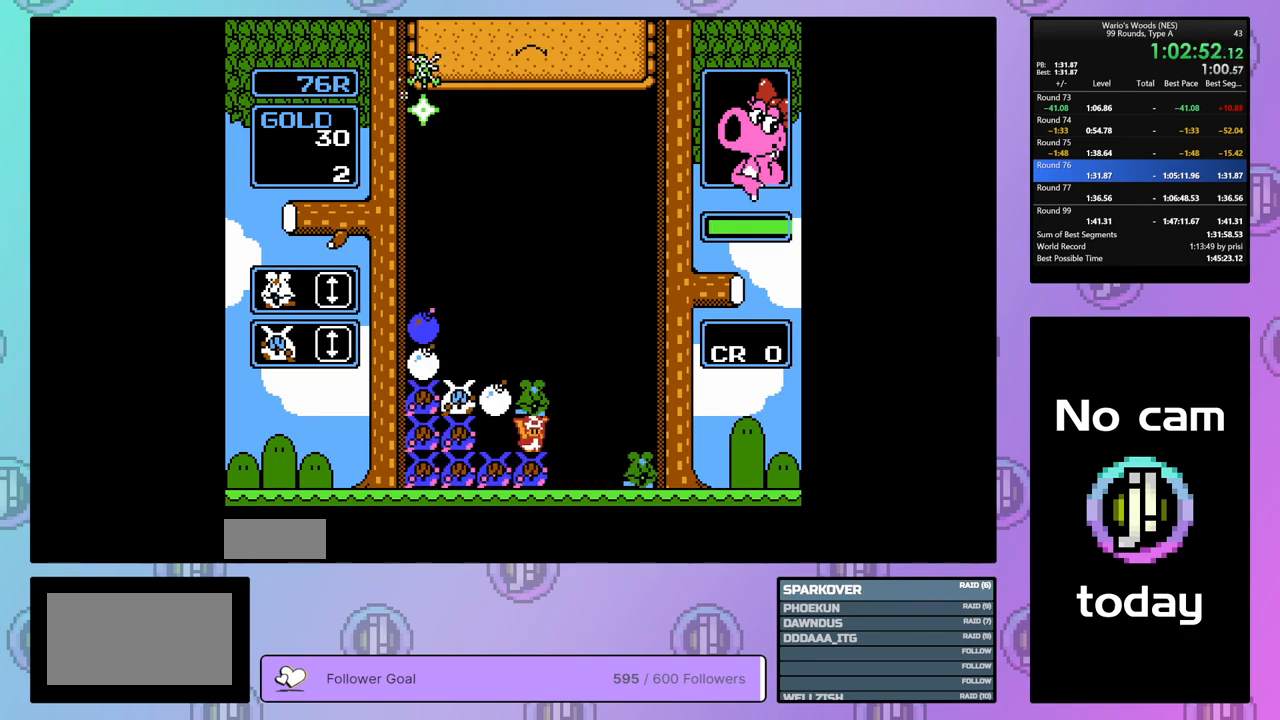
{"buttons": [], "events": [[367, "DPAD_DOWN", "up"]]}
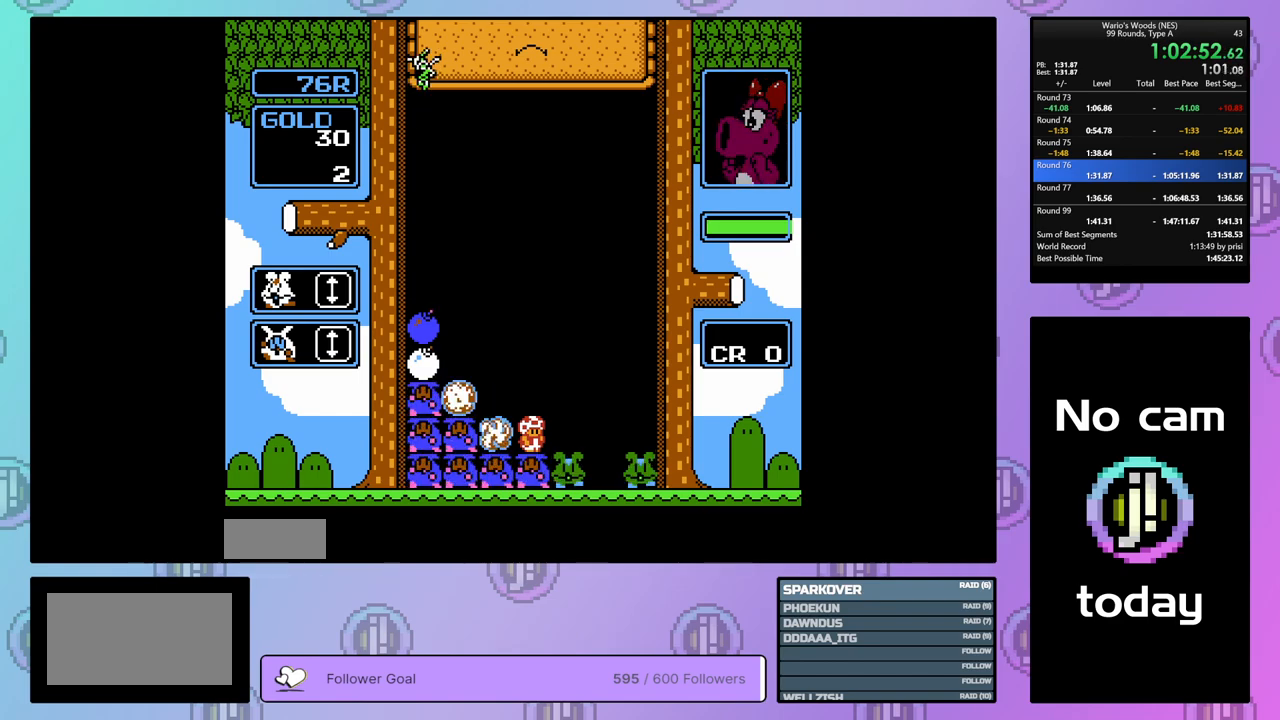
{"buttons": [], "events": []}
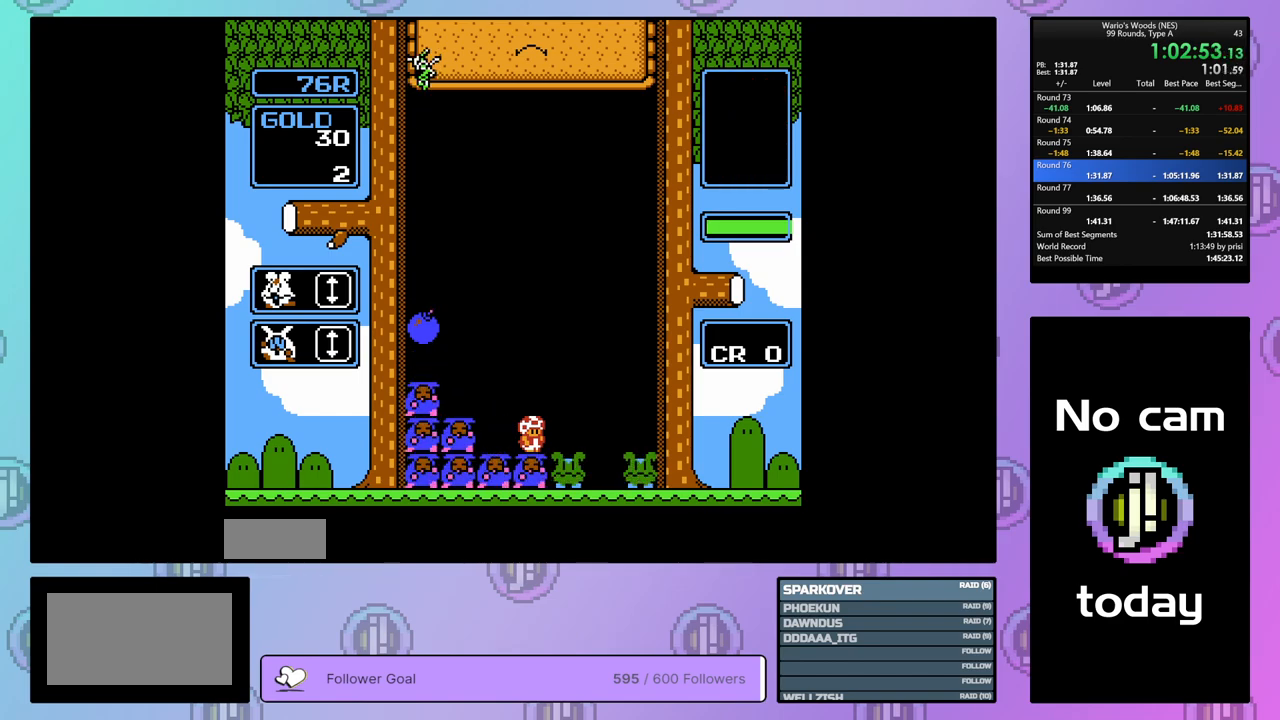
{"buttons": [], "events": [[83, "DPAD_RIGHT", "down"], [483, "DPAD_RIGHT", "up"]]}
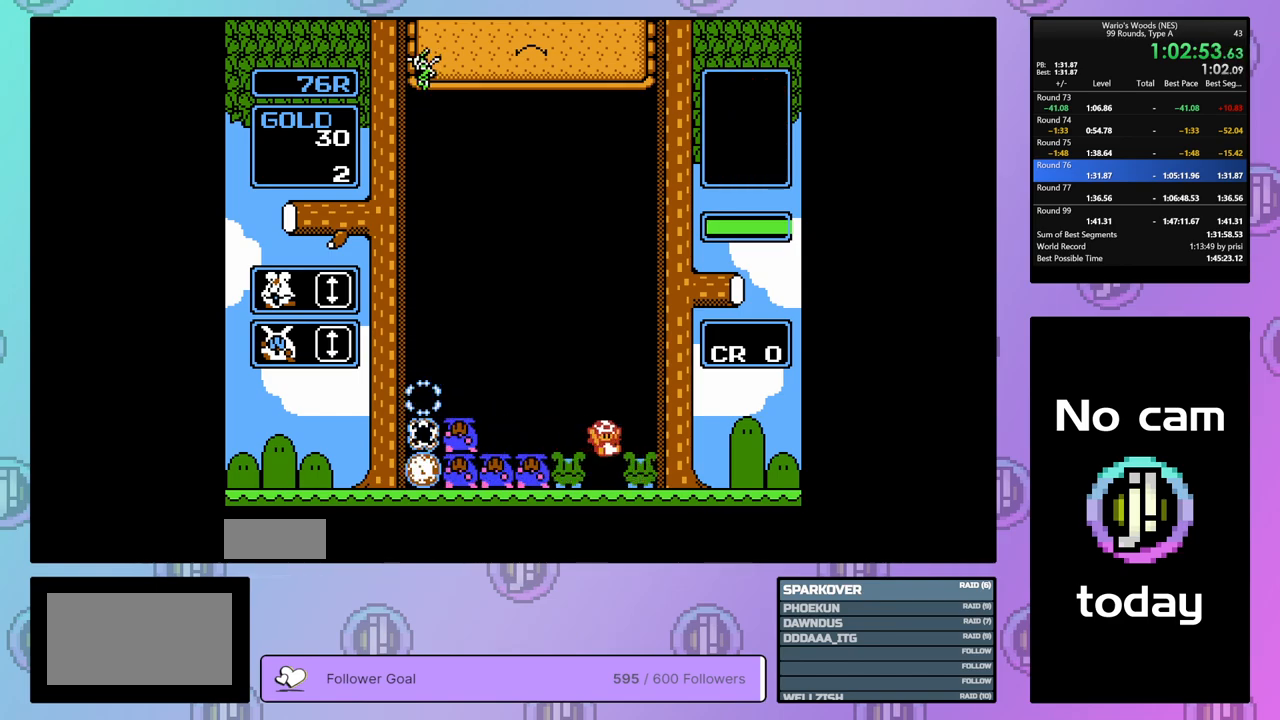
{"buttons": ["A"], "events": [[150, "B", "down"], [283, "DPAD_LEFT", "down"], [333, "B", "up"], [417, "A", "down"], [417, "DPAD_LEFT", "up"]]}
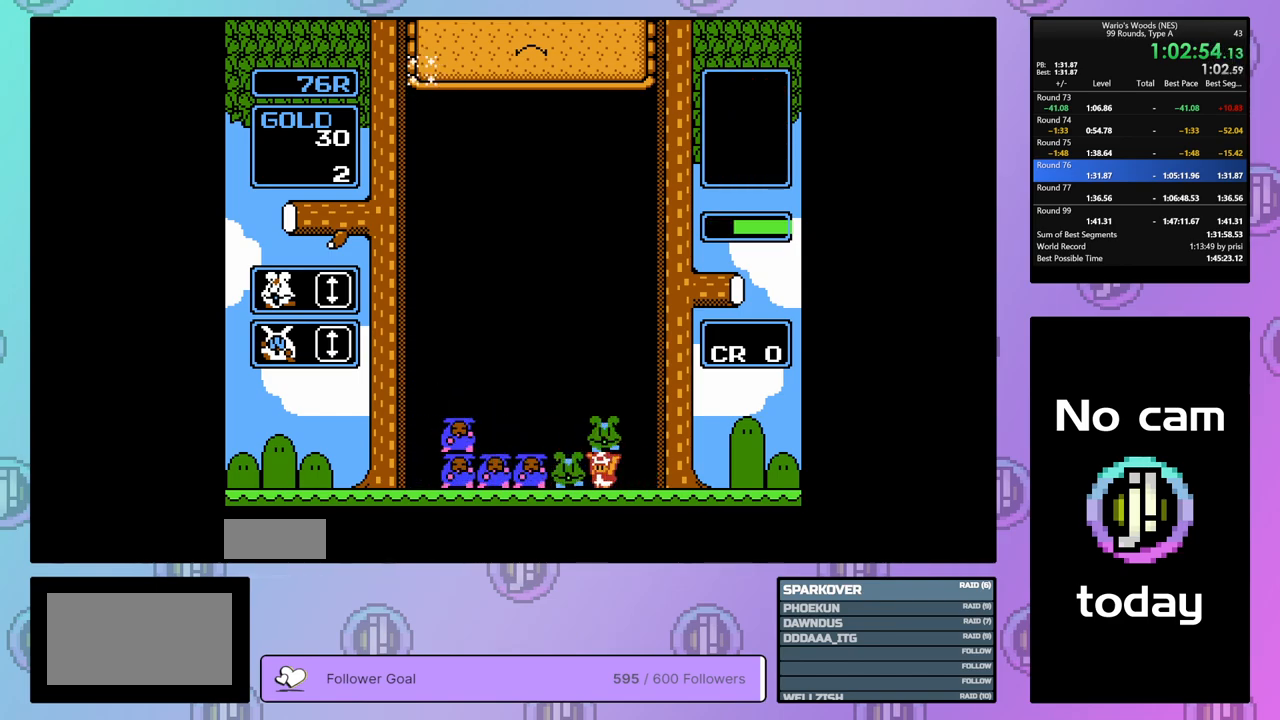
{"buttons": ["A", "DPAD_LEFT"], "events": [[100, "A", "up"], [183, "A", "down"], [317, "DPAD_LEFT", "down"], [333, "A", "up"], [483, "A", "down"]]}
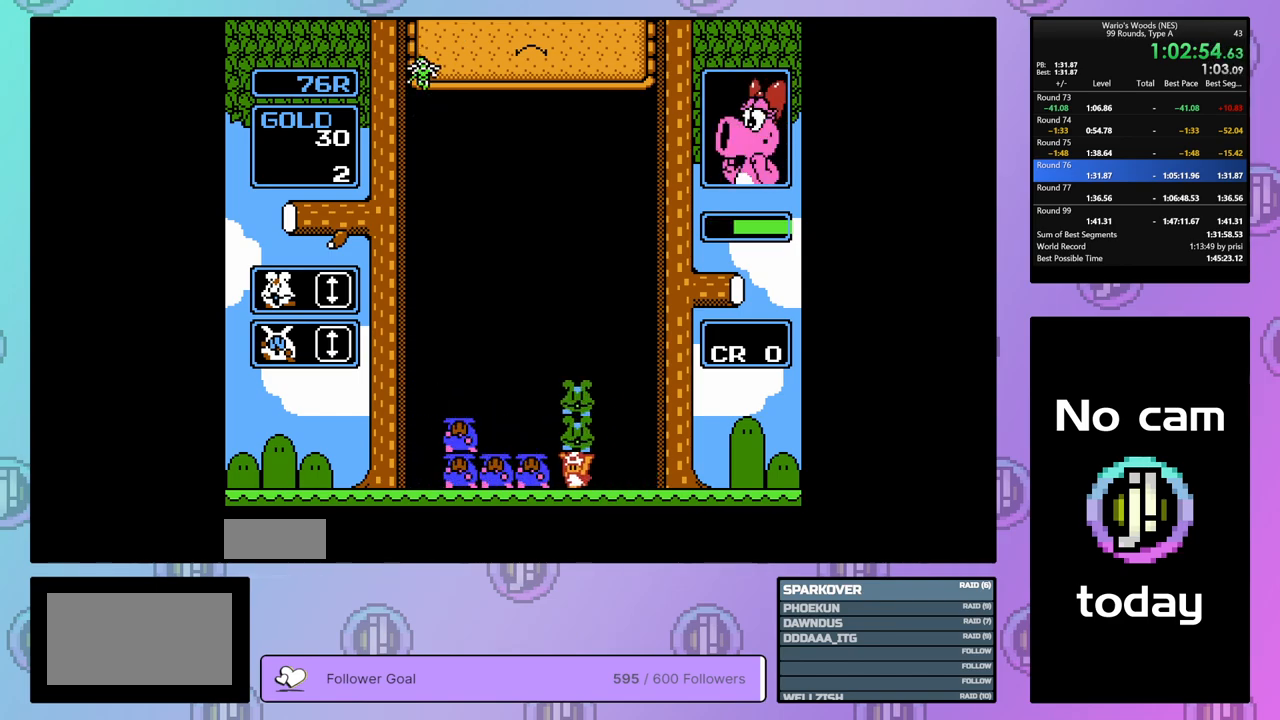
{"buttons": ["DPAD_LEFT"], "events": [[17, "DPAD_LEFT", "up"], [133, "A", "up"], [200, "A", "down"], [333, "DPAD_LEFT", "down"], [367, "A", "up"]]}
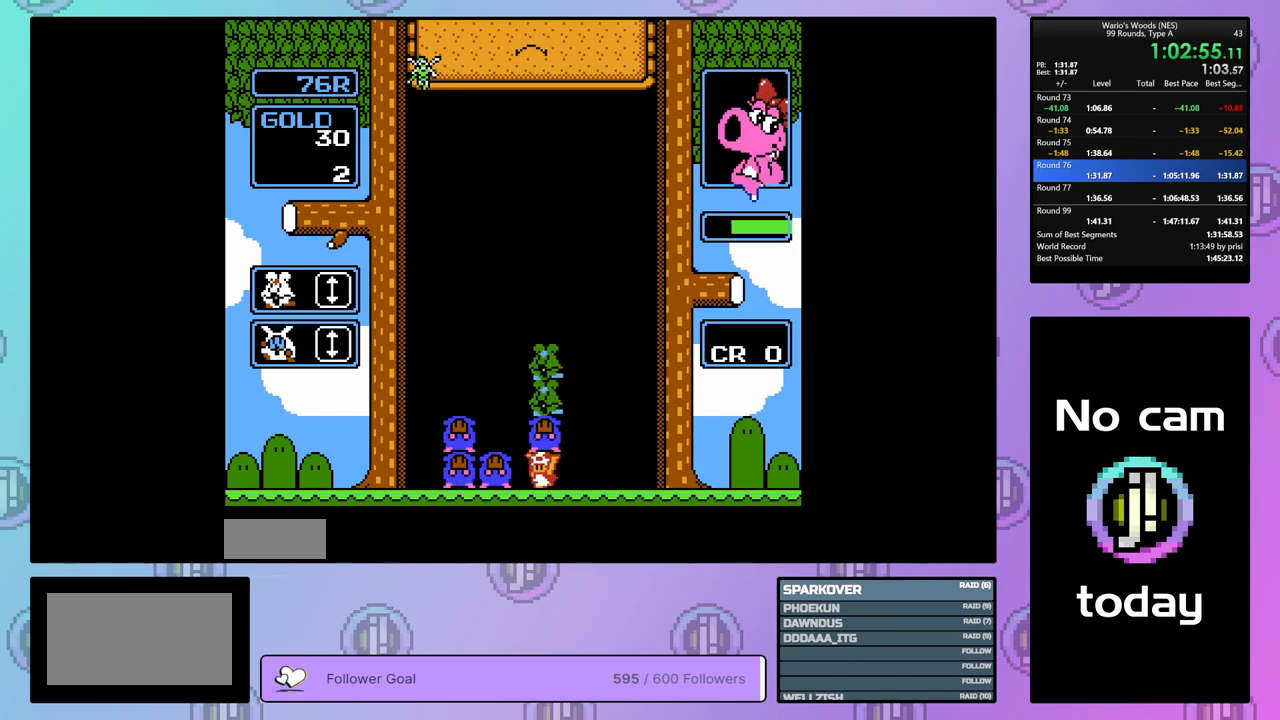
{"buttons": [], "events": [[17, "A", "down"], [17, "DPAD_LEFT", "up"], [167, "A", "up"], [250, "A", "down"], [383, "DPAD_LEFT", "down"], [400, "A", "up"], [500, "DPAD_LEFT", "up"]]}
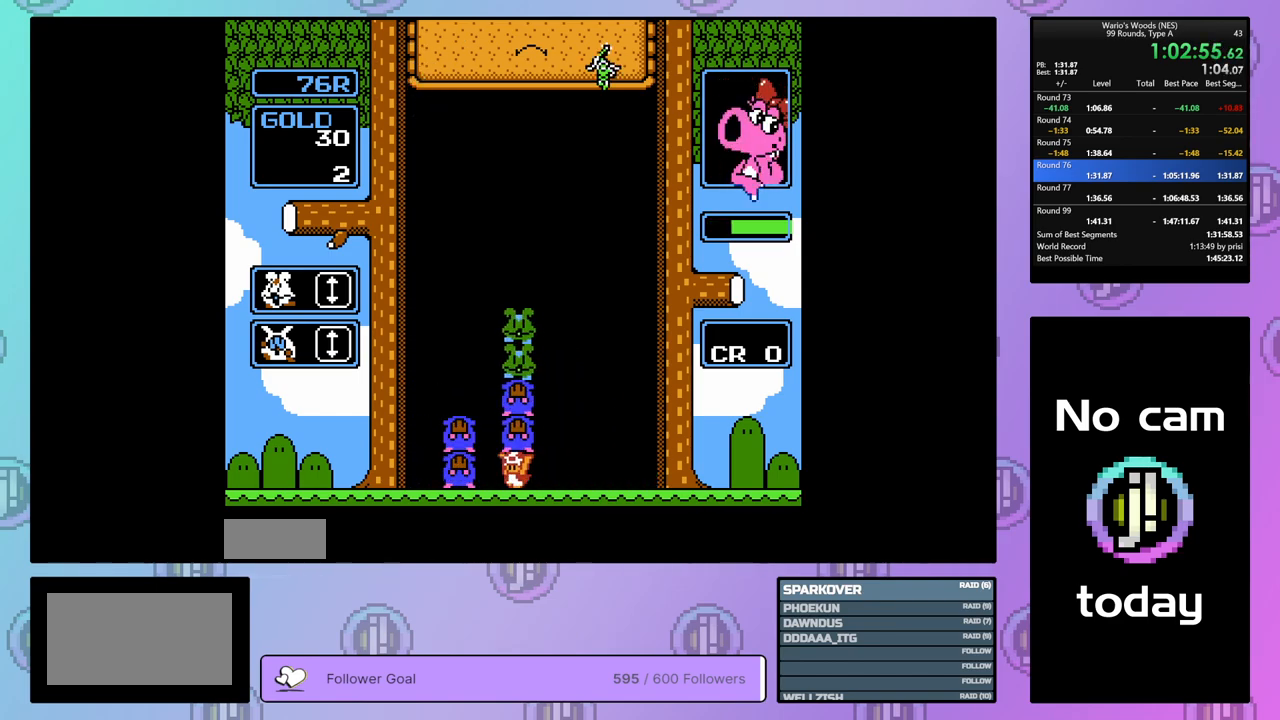
{"buttons": ["DPAD_RIGHT"], "events": [[33, "A", "down"], [150, "A", "up"], [267, "A", "down"], [417, "A", "up"], [467, "DPAD_RIGHT", "down"]]}
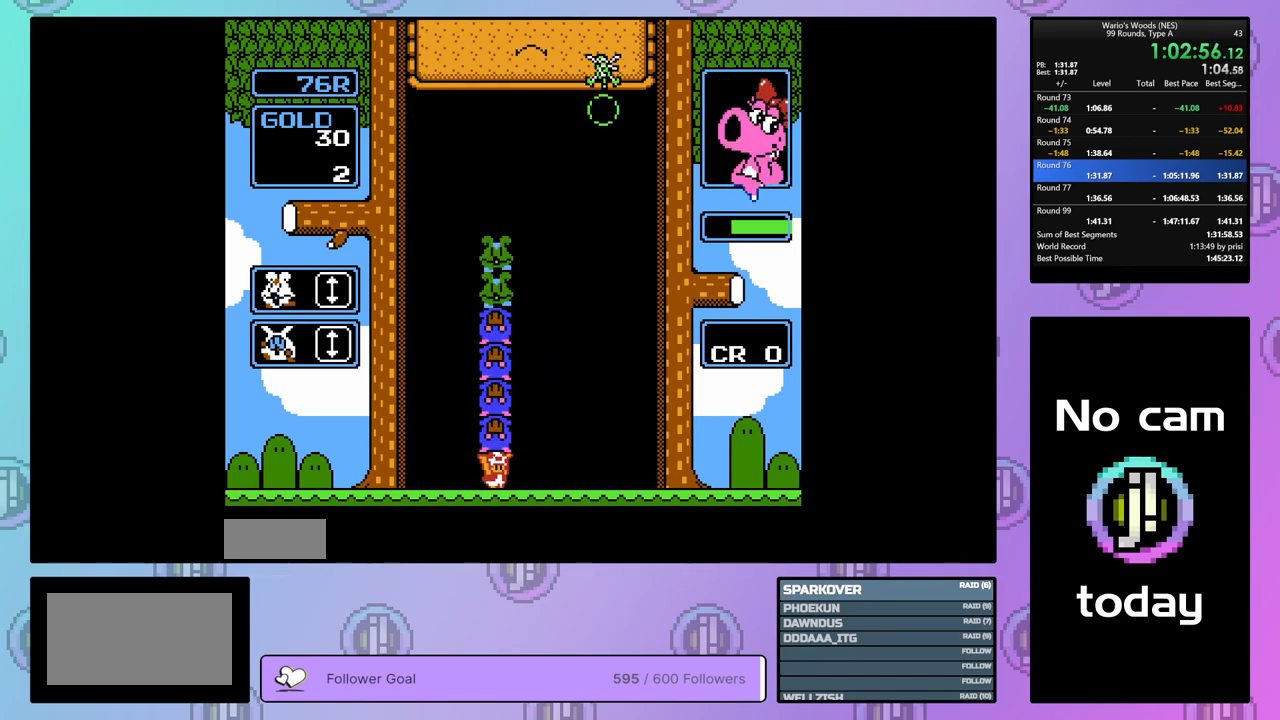
{"buttons": [], "events": [[467, "DPAD_RIGHT", "up"]]}
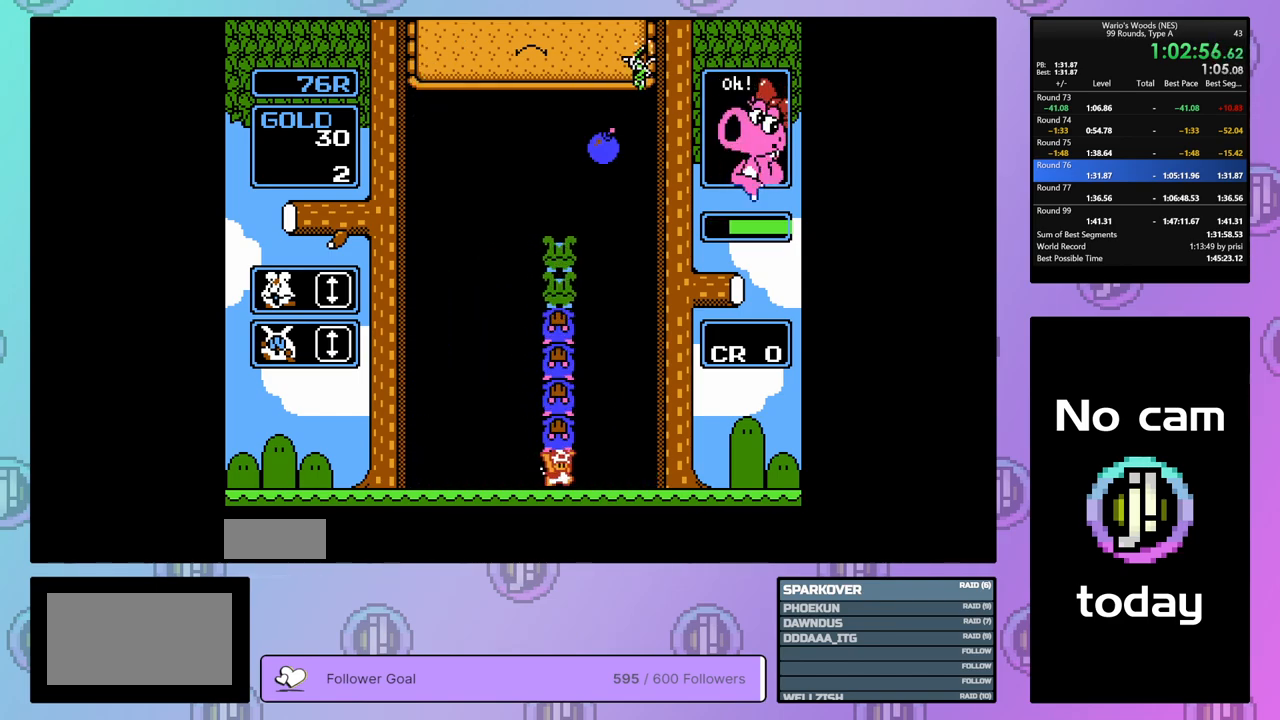
{"buttons": ["DPAD_DOWN"], "events": [[67, "DPAD_DOWN", "down"]]}
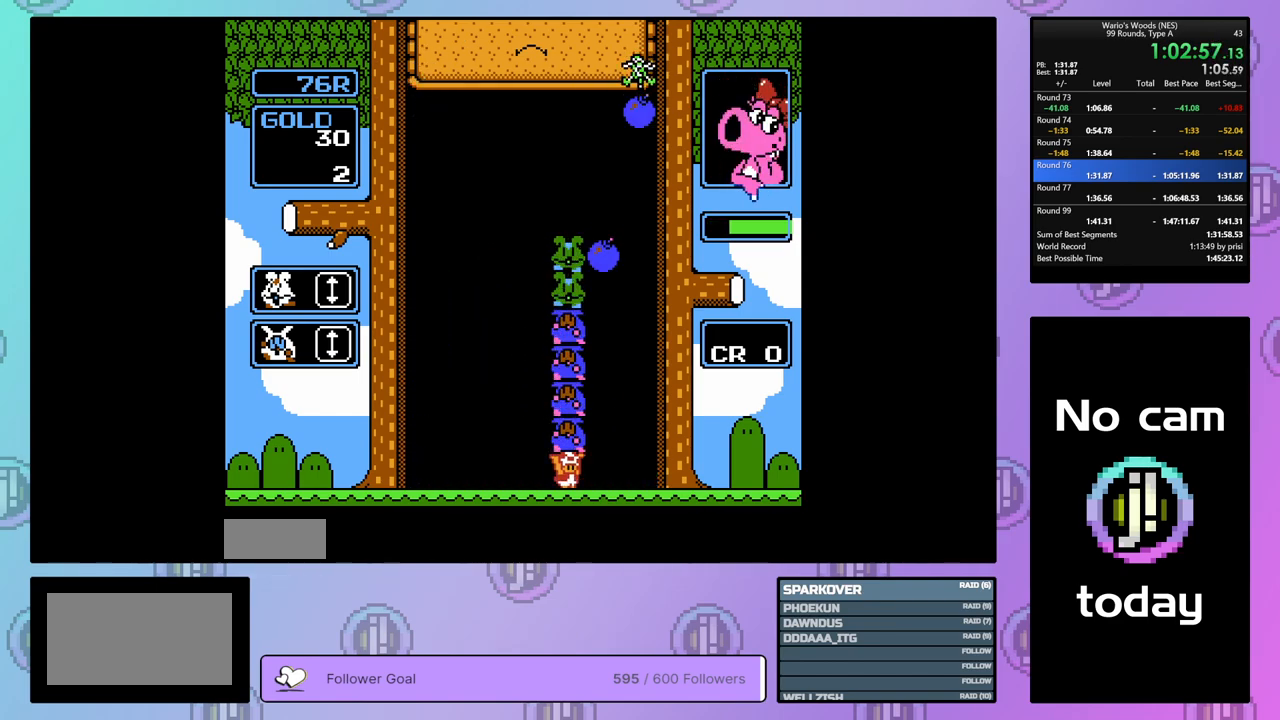
{"buttons": ["A"], "events": [[483, "DPAD_DOWN", "up"], [500, "A", "down"]]}